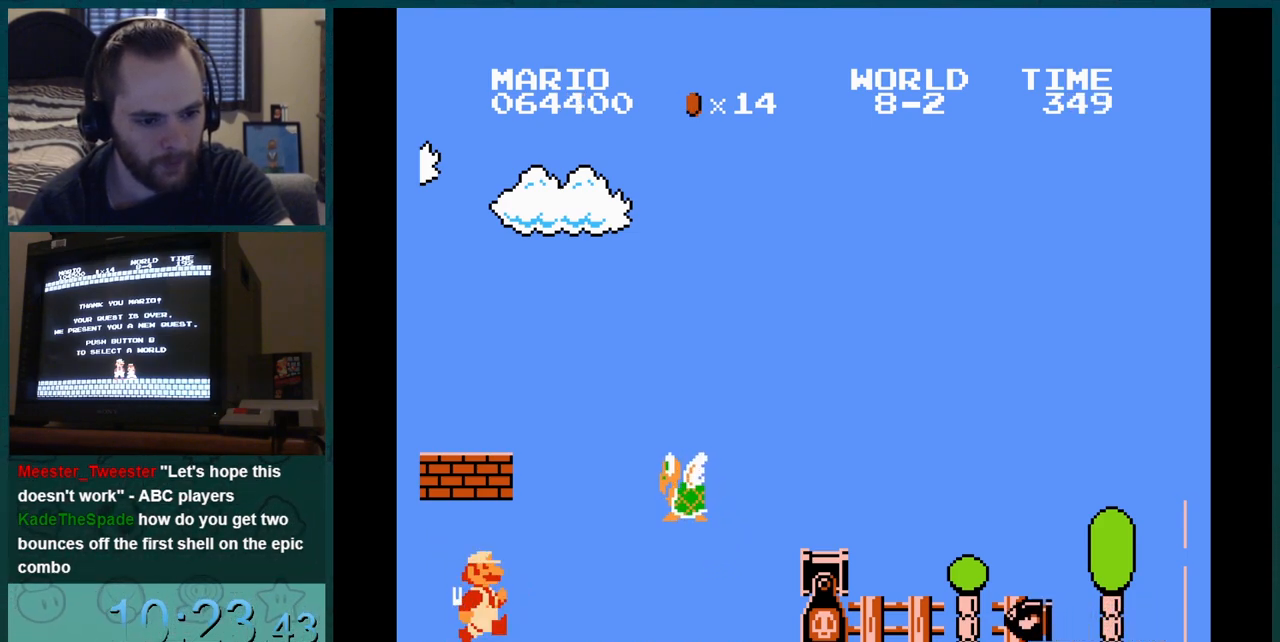
Gameplay with a controller (Nintendo layout); each line is a JSON object with the inputs held at the frame after it. "events" lists button and stick changes between this image and that frame as [ms after this image, input, new state], when the widget could be followed in between. Not read: L3 R3.
{"buttons": ["B", "DPAD_RIGHT"], "events": [[484, "DPAD_RIGHT", "down"]]}
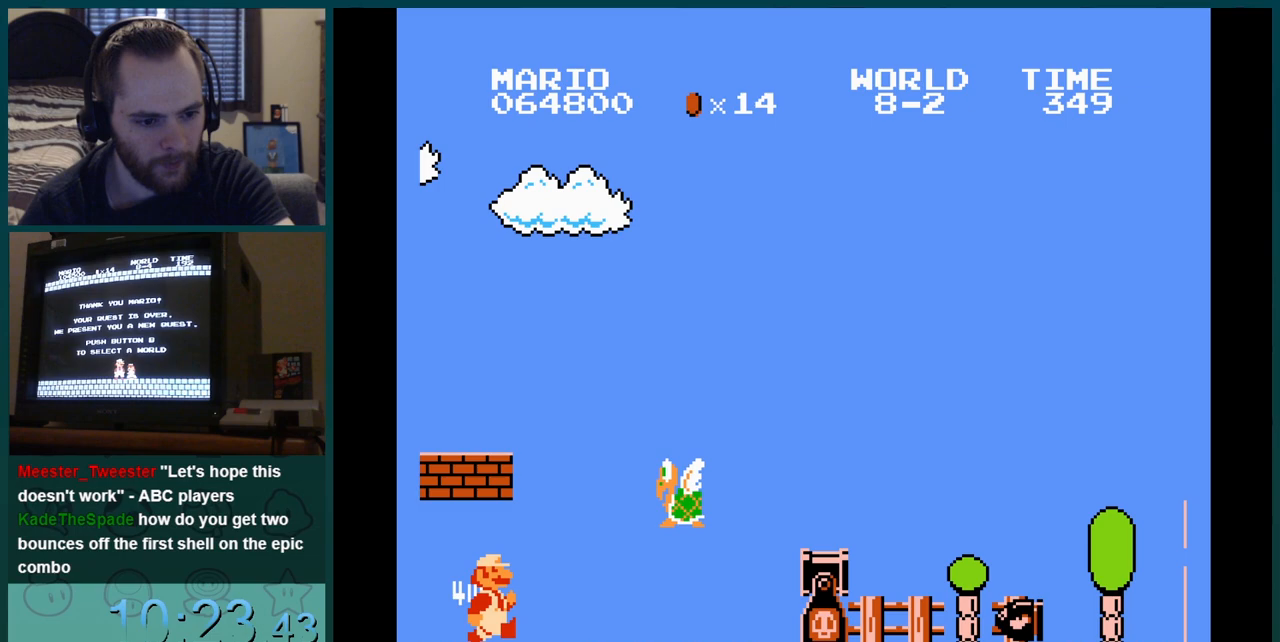
{"buttons": ["B", "DPAD_RIGHT"], "events": []}
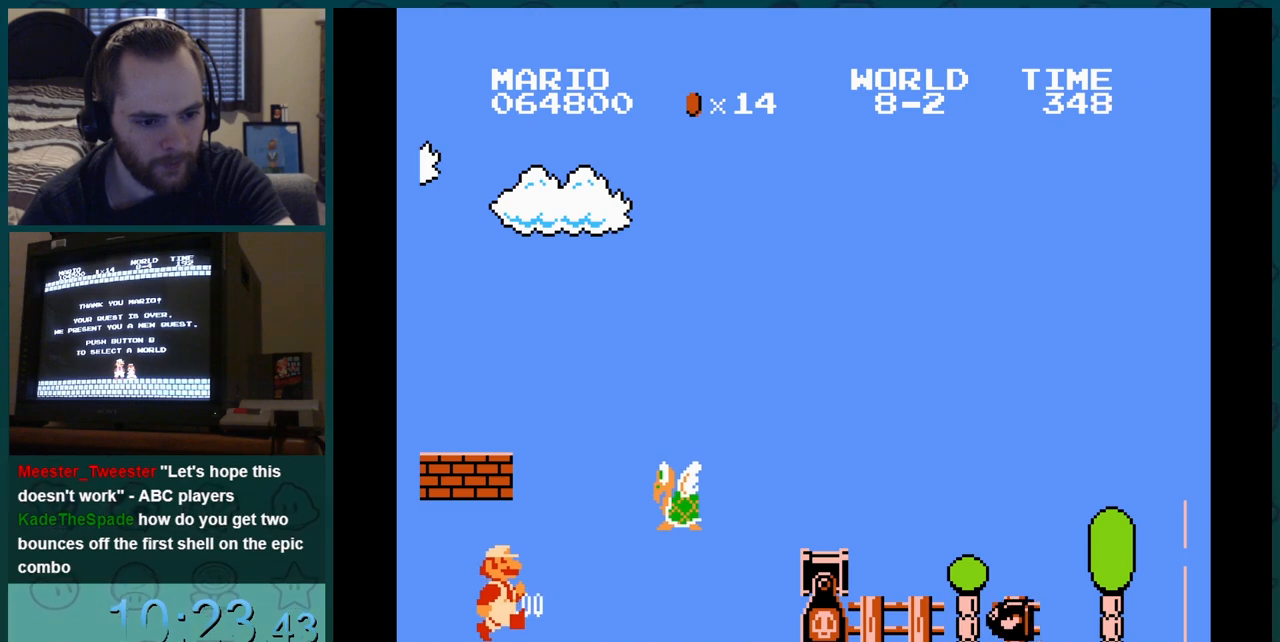
{"buttons": ["B", "DPAD_RIGHT"], "events": []}
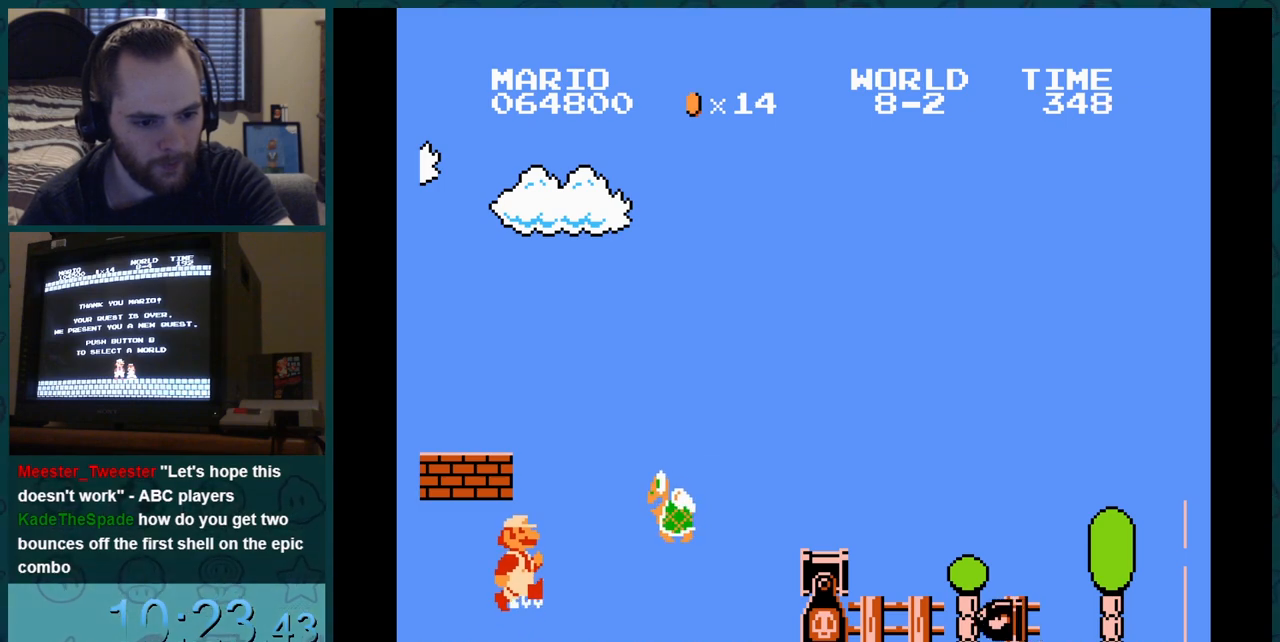
{"buttons": ["B", "DPAD_RIGHT"], "events": []}
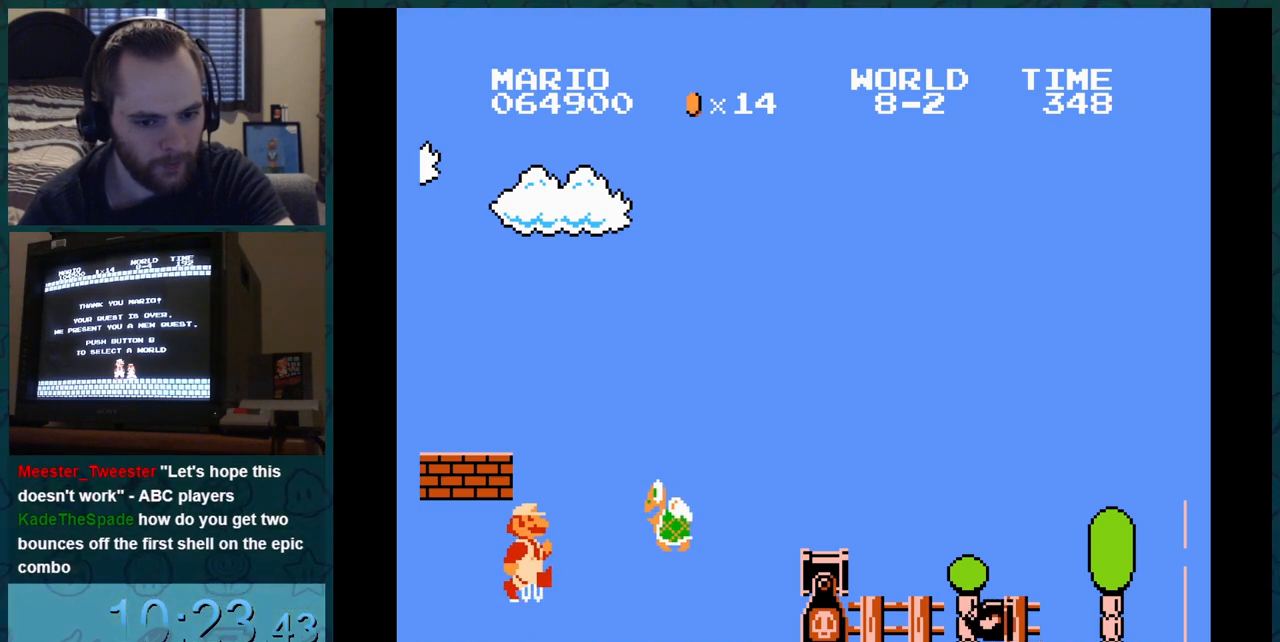
{"buttons": ["DPAD_RIGHT"], "events": [[34, "B", "up"]]}
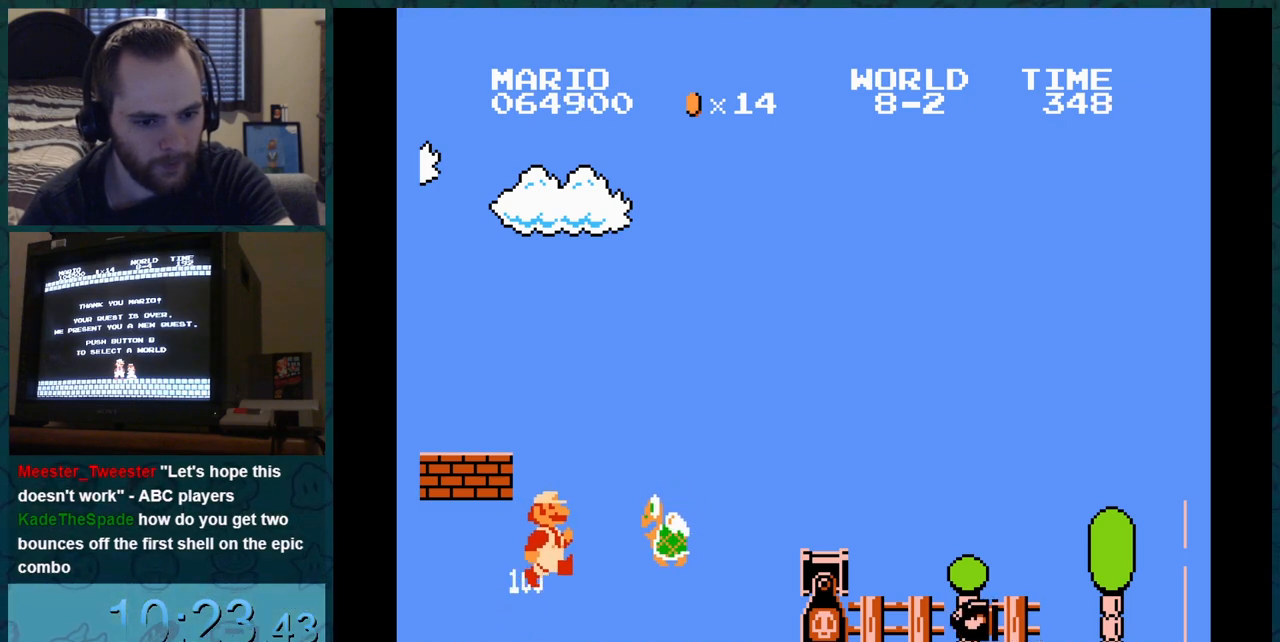
{"buttons": ["DPAD_RIGHT"], "events": []}
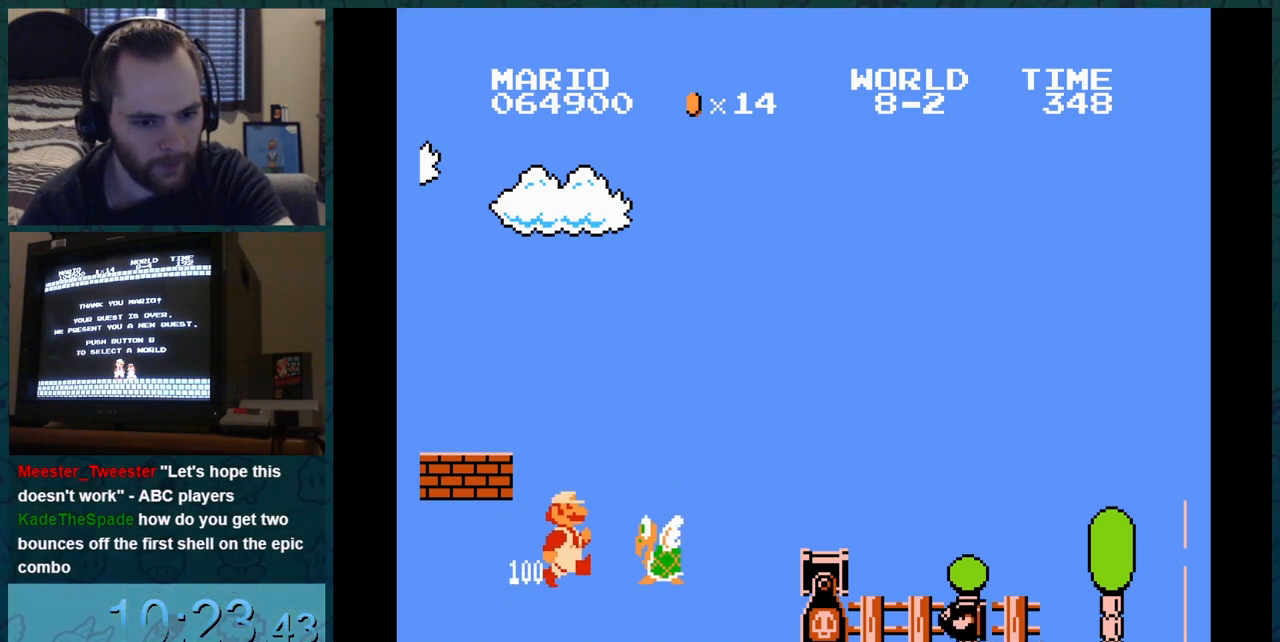
{"buttons": ["DPAD_RIGHT"], "events": [[217, "DPAD_RIGHT", "up"], [384, "DPAD_RIGHT", "down"]]}
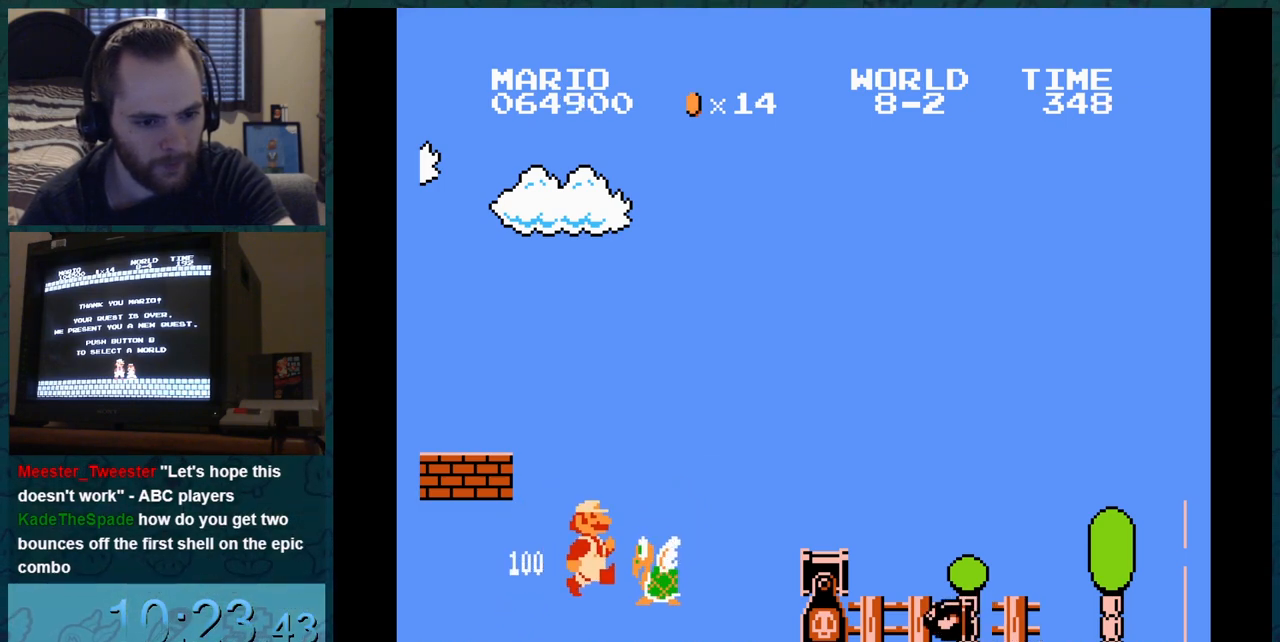
{"buttons": ["DPAD_RIGHT"], "events": []}
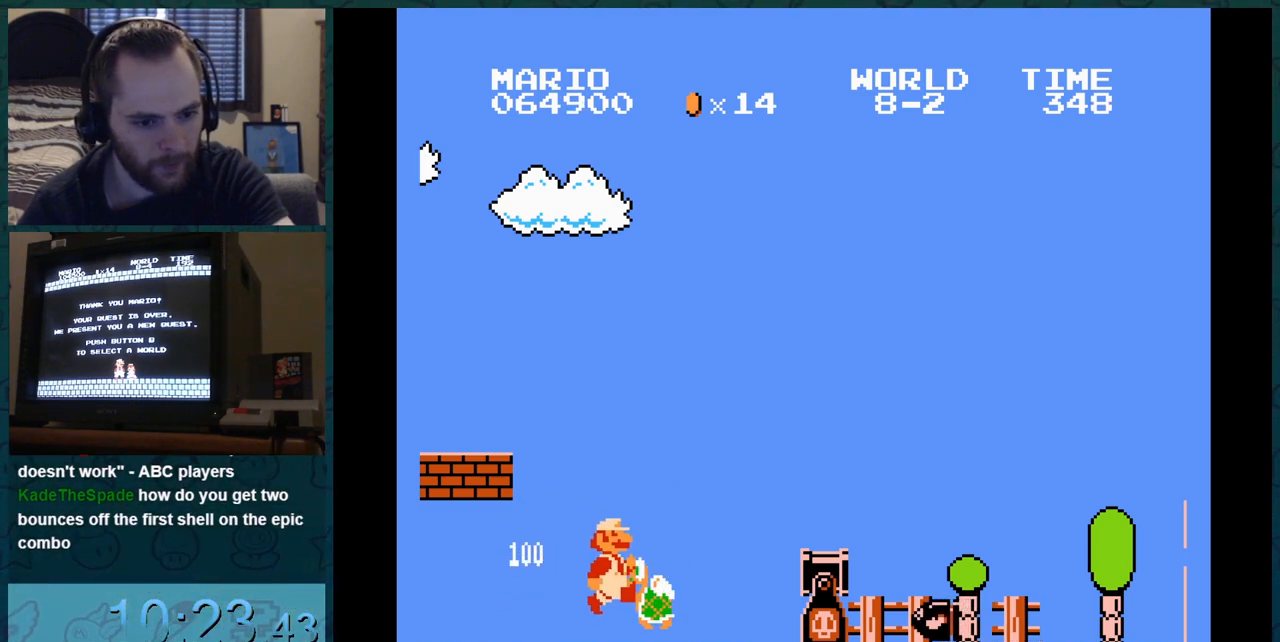
{"buttons": ["B", "DPAD_RIGHT"], "events": [[334, "B", "down"]]}
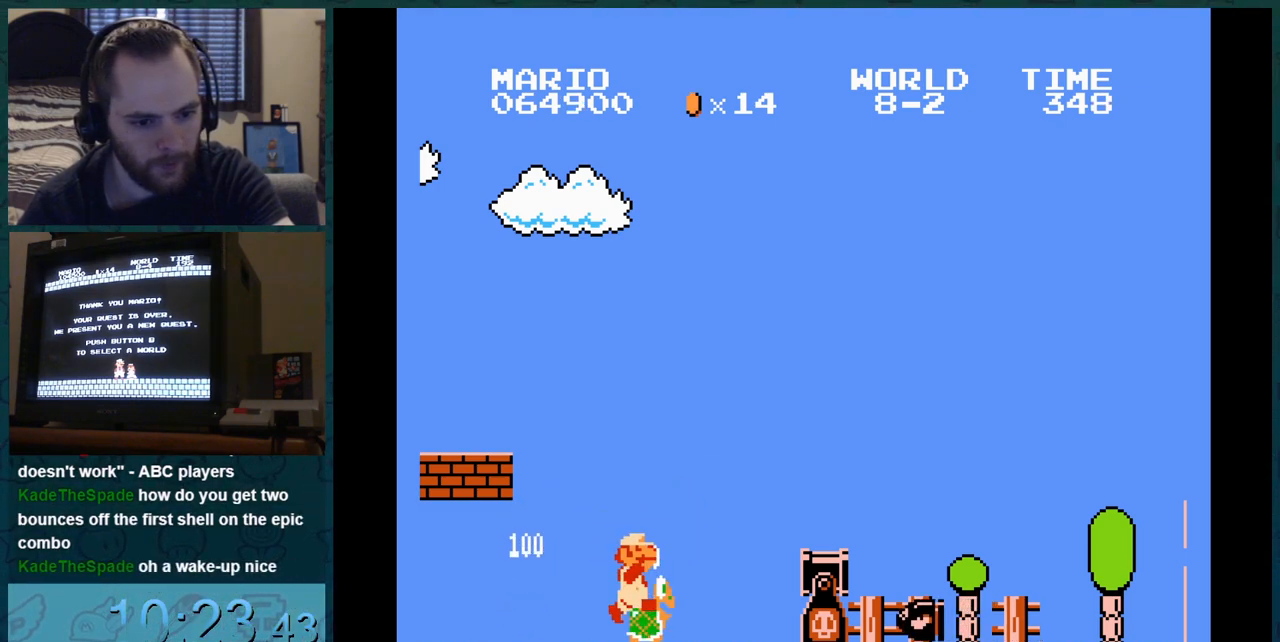
{"buttons": ["B", "DPAD_RIGHT"], "events": []}
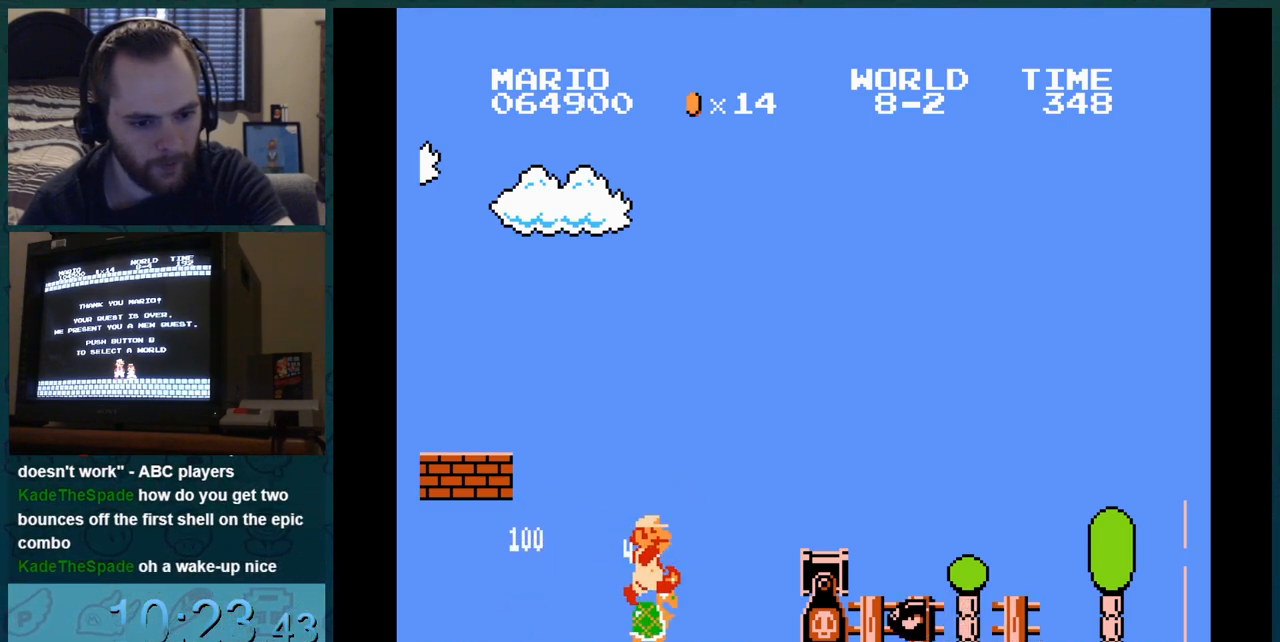
{"buttons": ["B", "DPAD_RIGHT"], "events": []}
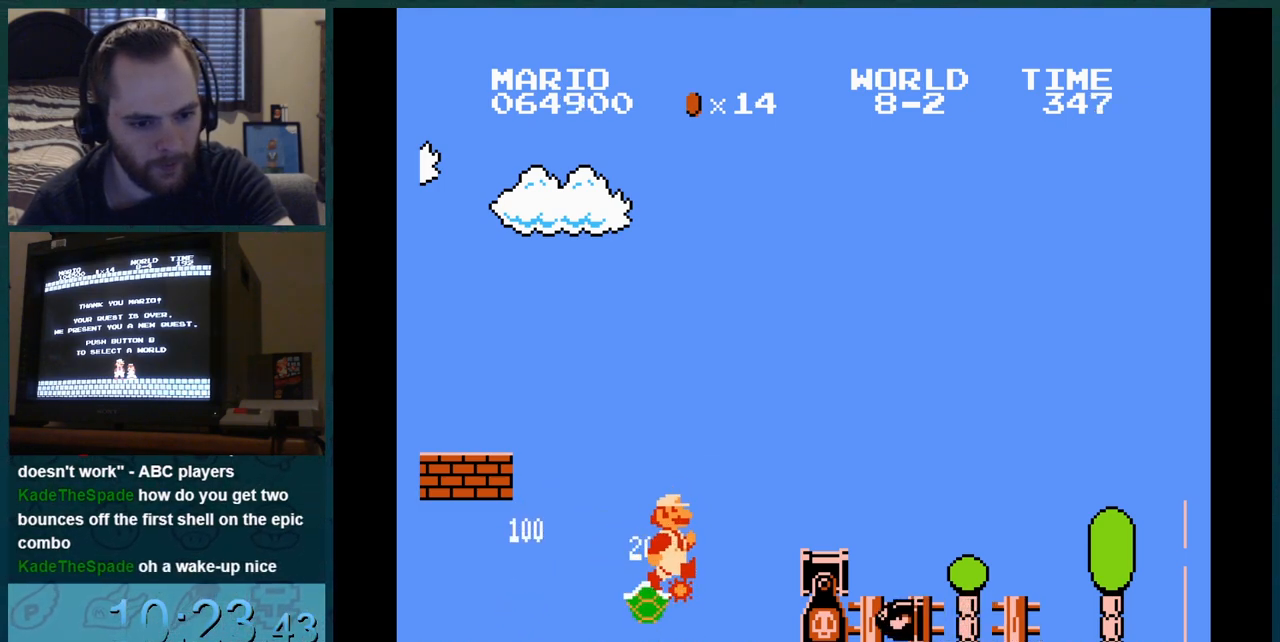
{"buttons": ["B", "DPAD_RIGHT"], "events": []}
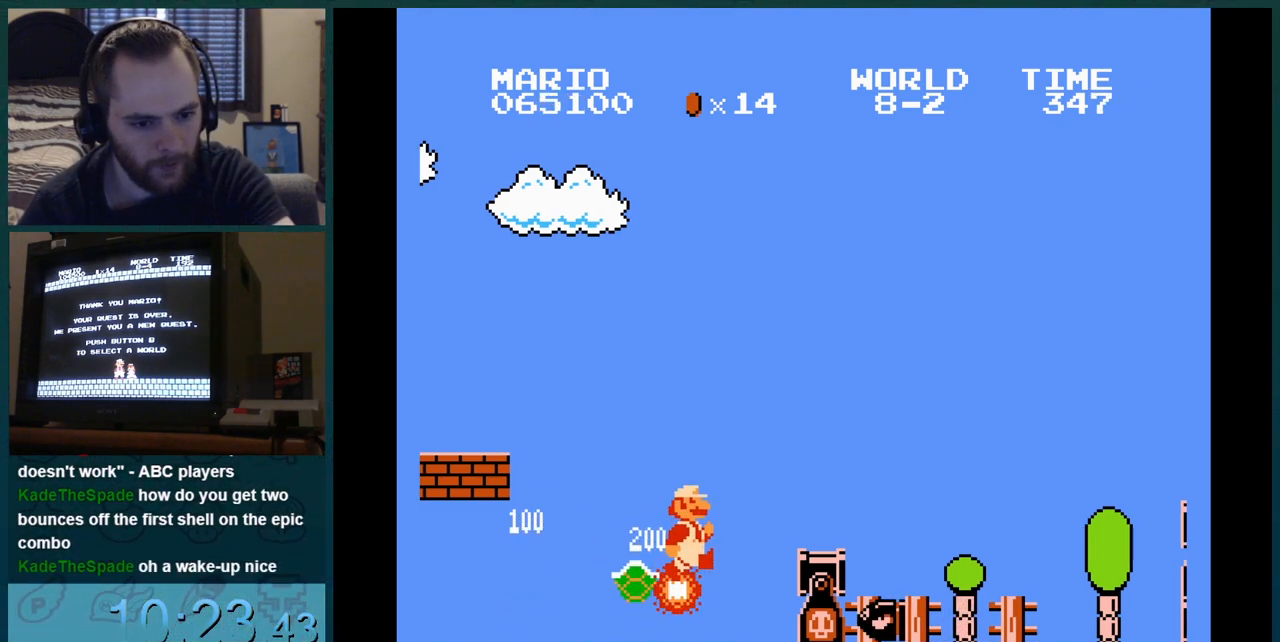
{"buttons": ["B", "DPAD_RIGHT"], "events": []}
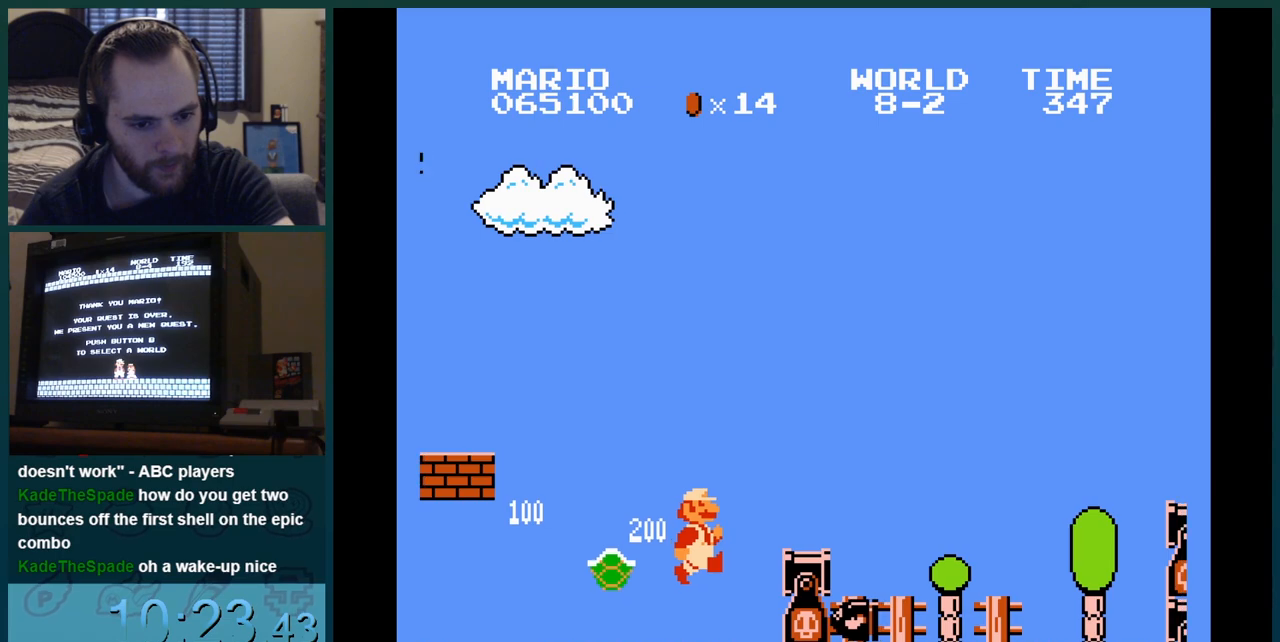
{"buttons": ["B"], "events": [[350, "DPAD_RIGHT", "up"]]}
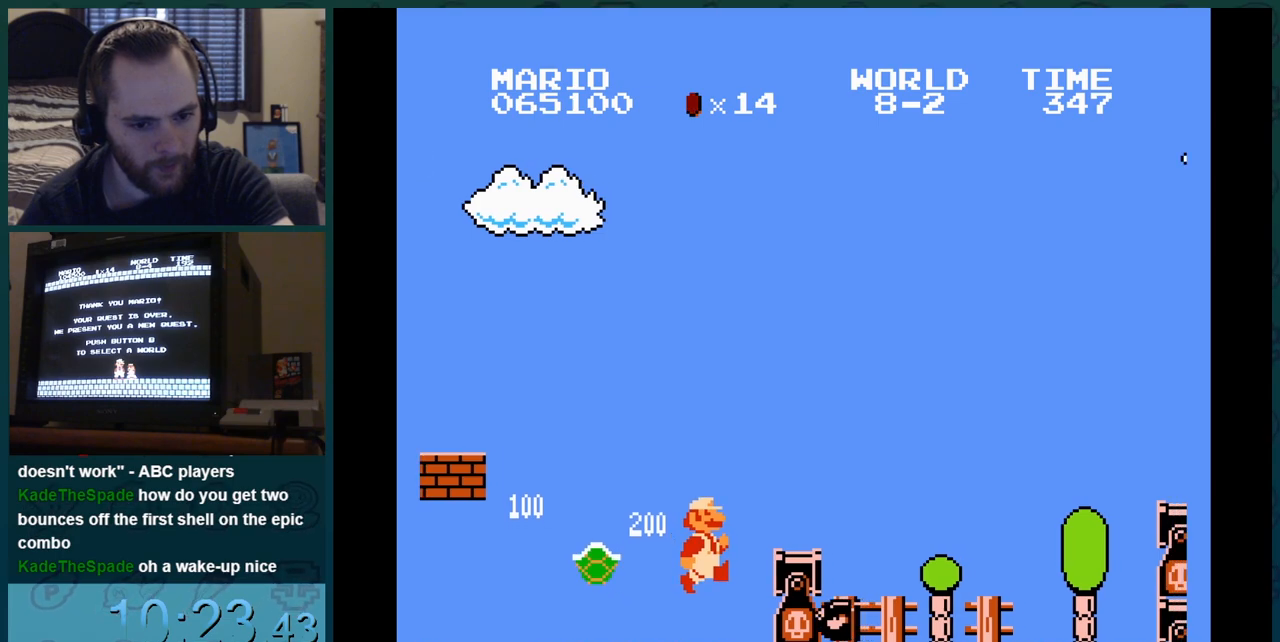
{"buttons": ["B"], "events": []}
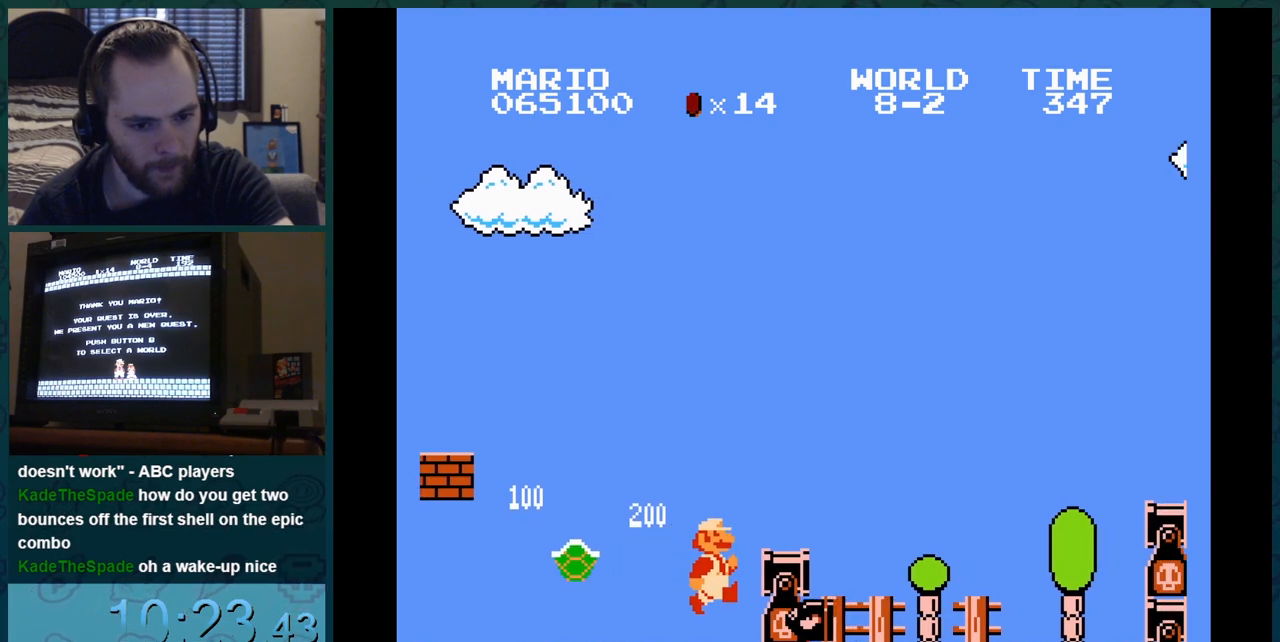
{"buttons": ["B"], "events": []}
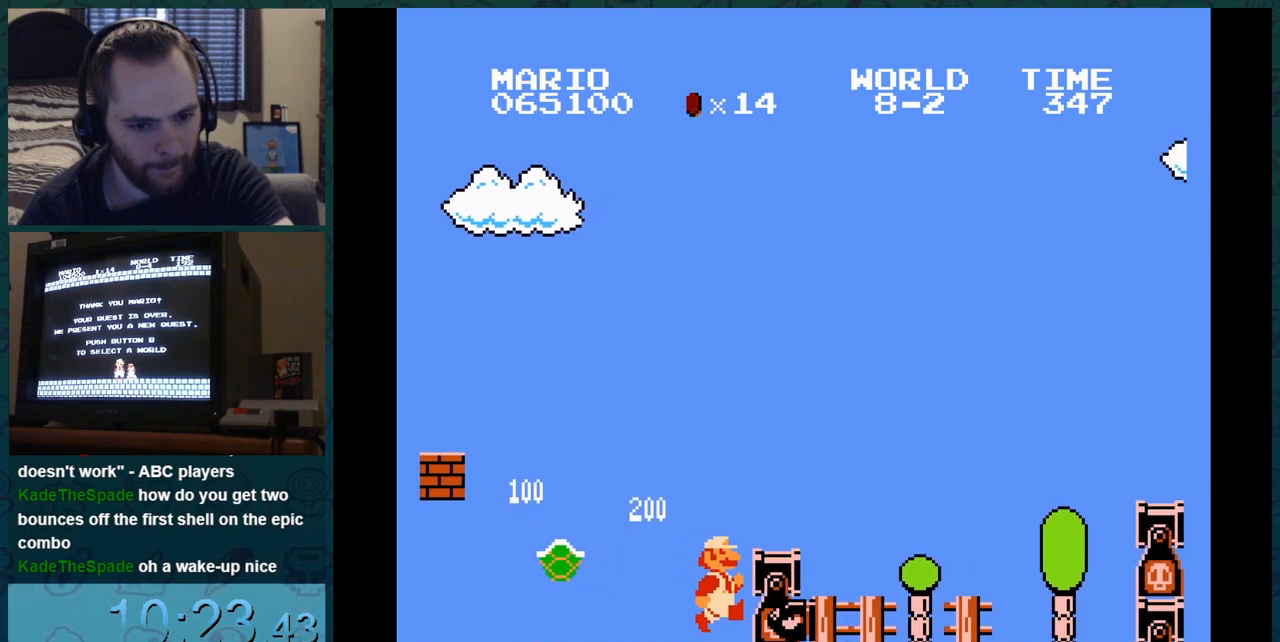
{"buttons": ["B"], "events": []}
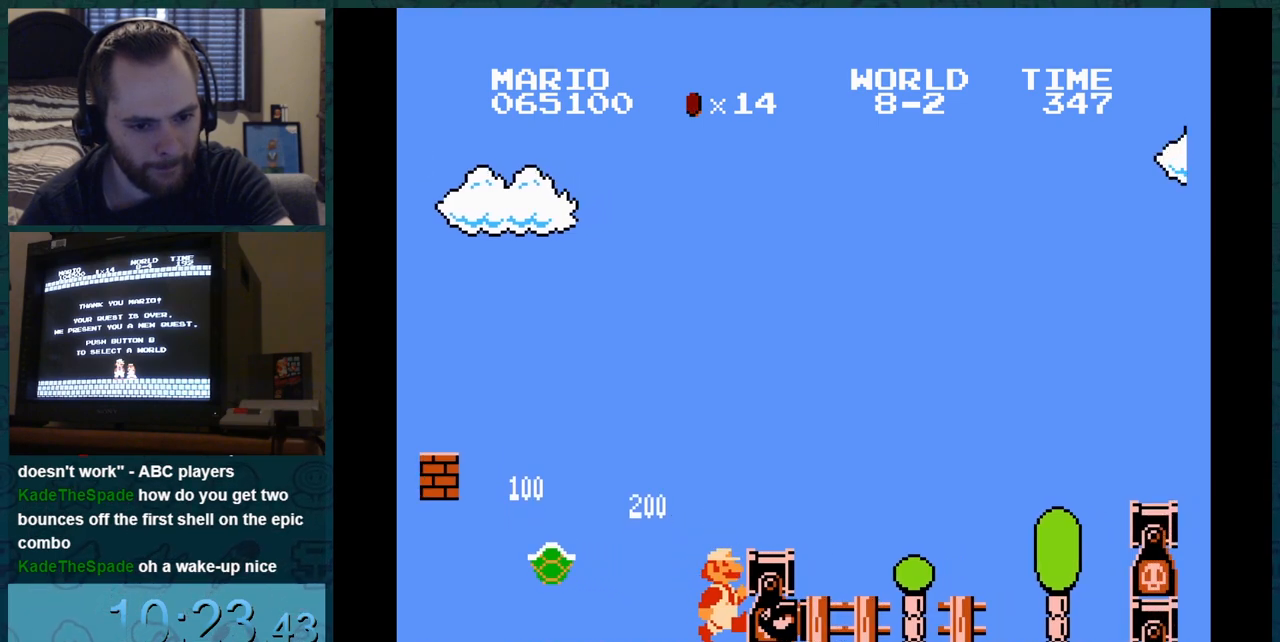
{"buttons": ["B", "DPAD_LEFT"], "events": [[383, "DPAD_LEFT", "down"]]}
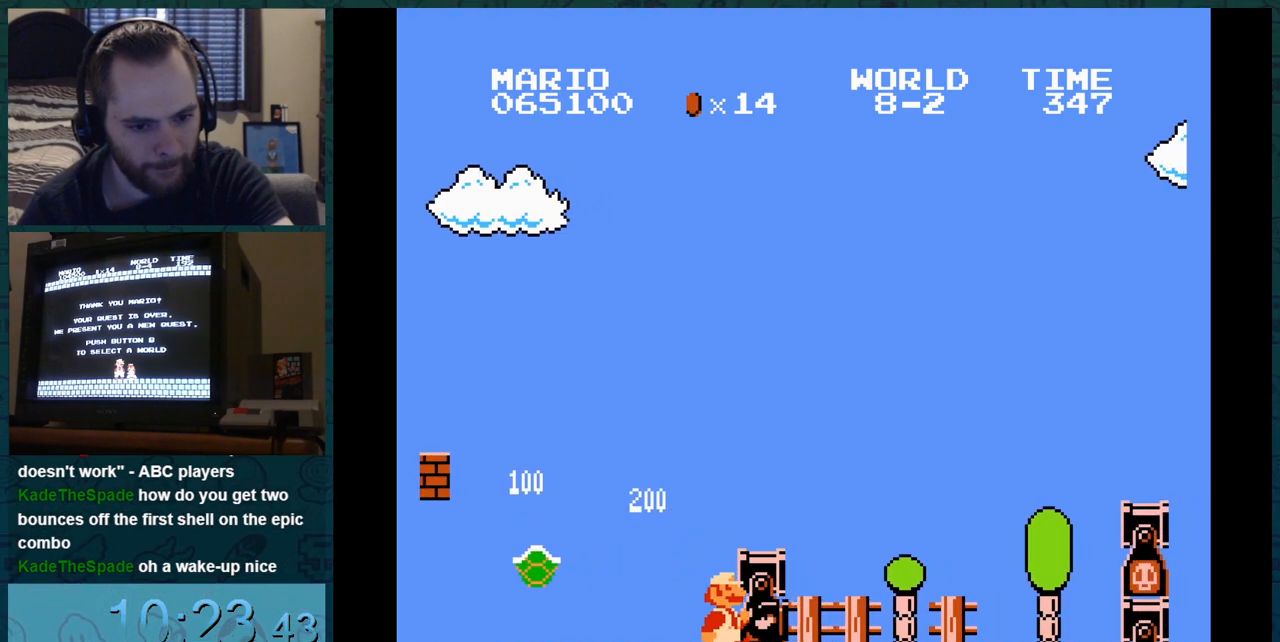
{"buttons": ["B"], "events": [[367, "DPAD_LEFT", "up"]]}
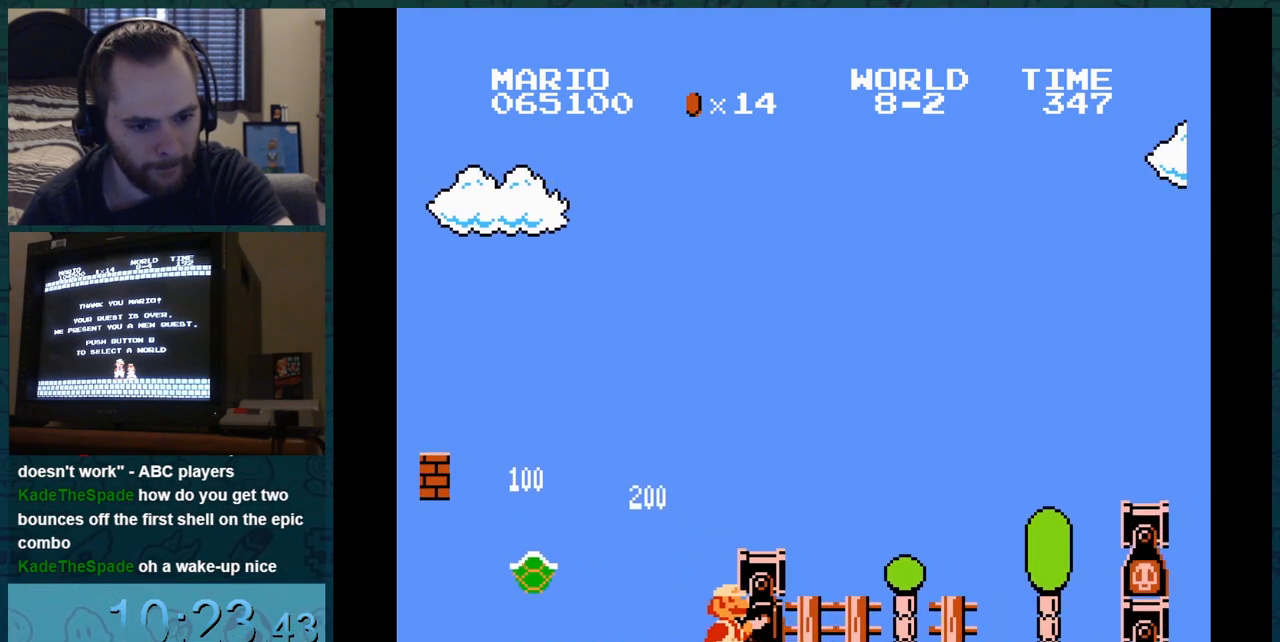
{"buttons": ["B"], "events": []}
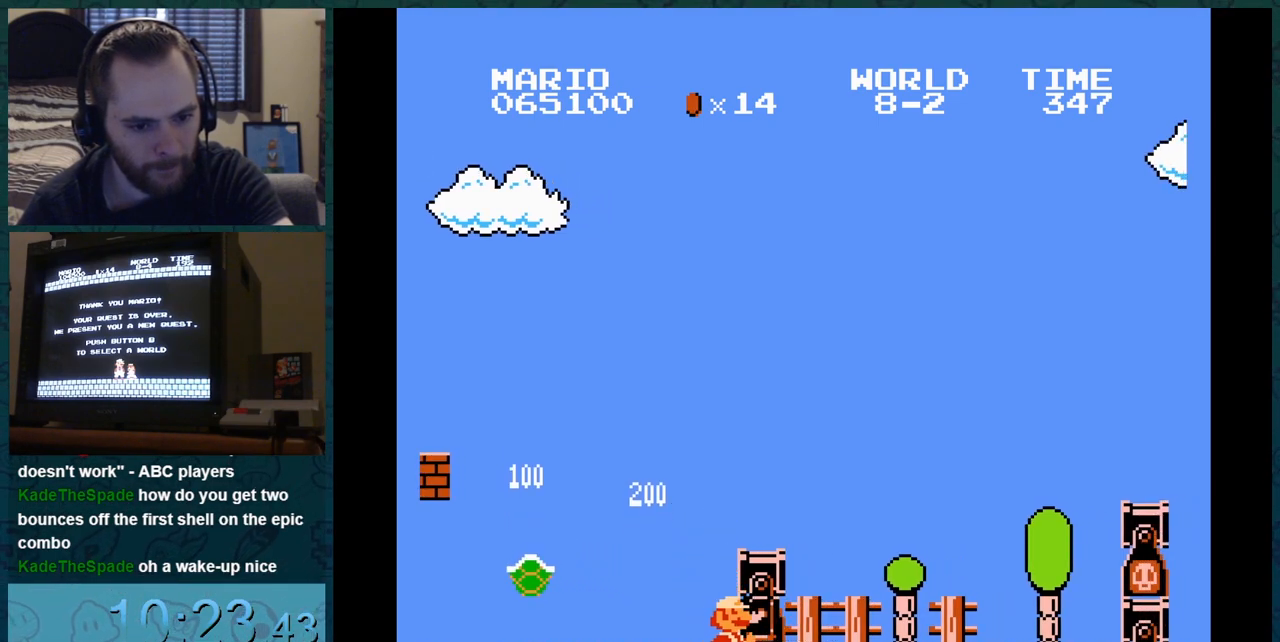
{"buttons": ["B"], "events": []}
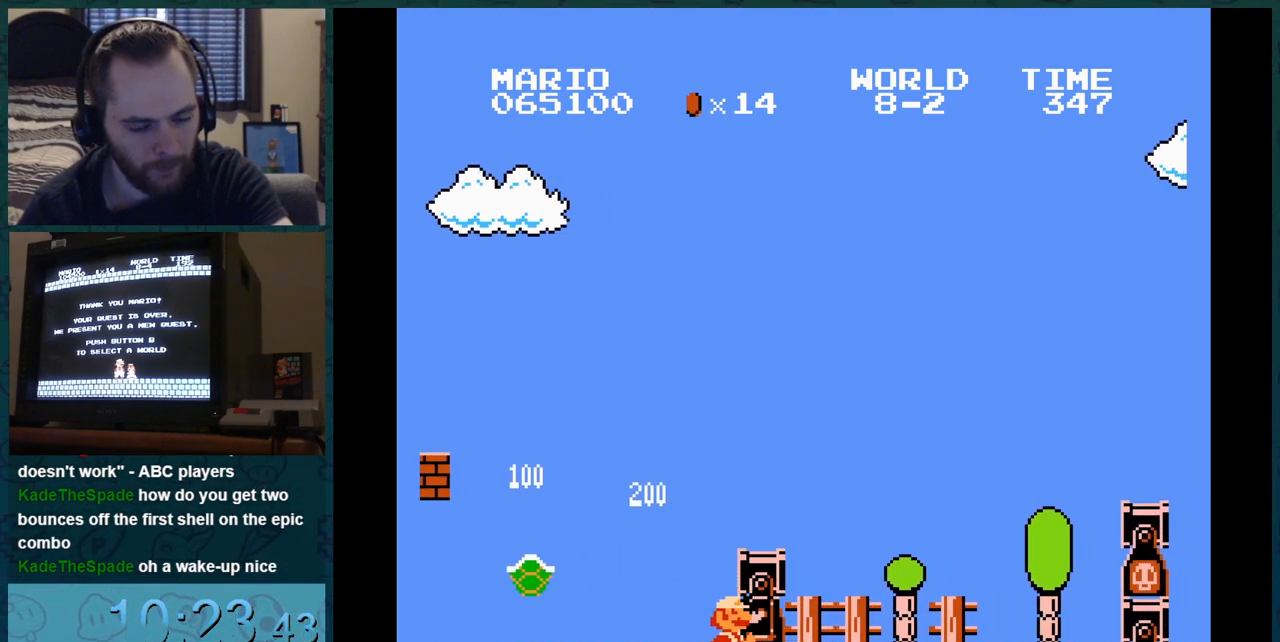
{"buttons": ["B"], "events": []}
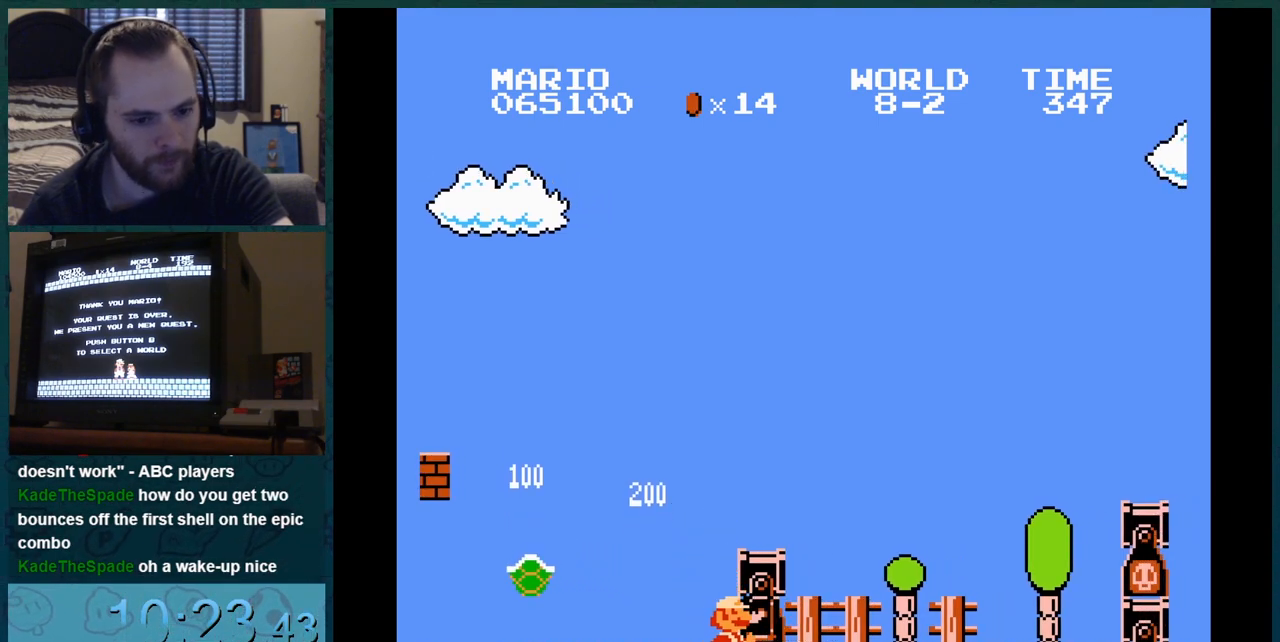
{"buttons": ["B", "DPAD_LEFT"], "events": [[267, "DPAD_LEFT", "down"]]}
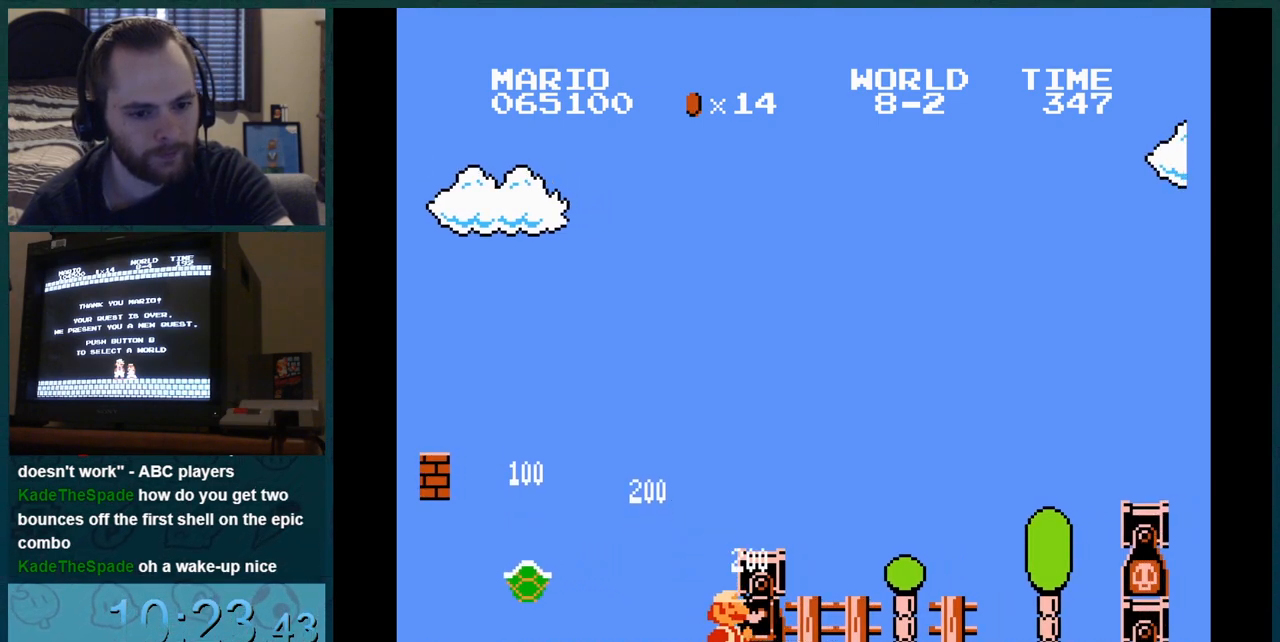
{"buttons": ["B", "DPAD_LEFT"], "events": []}